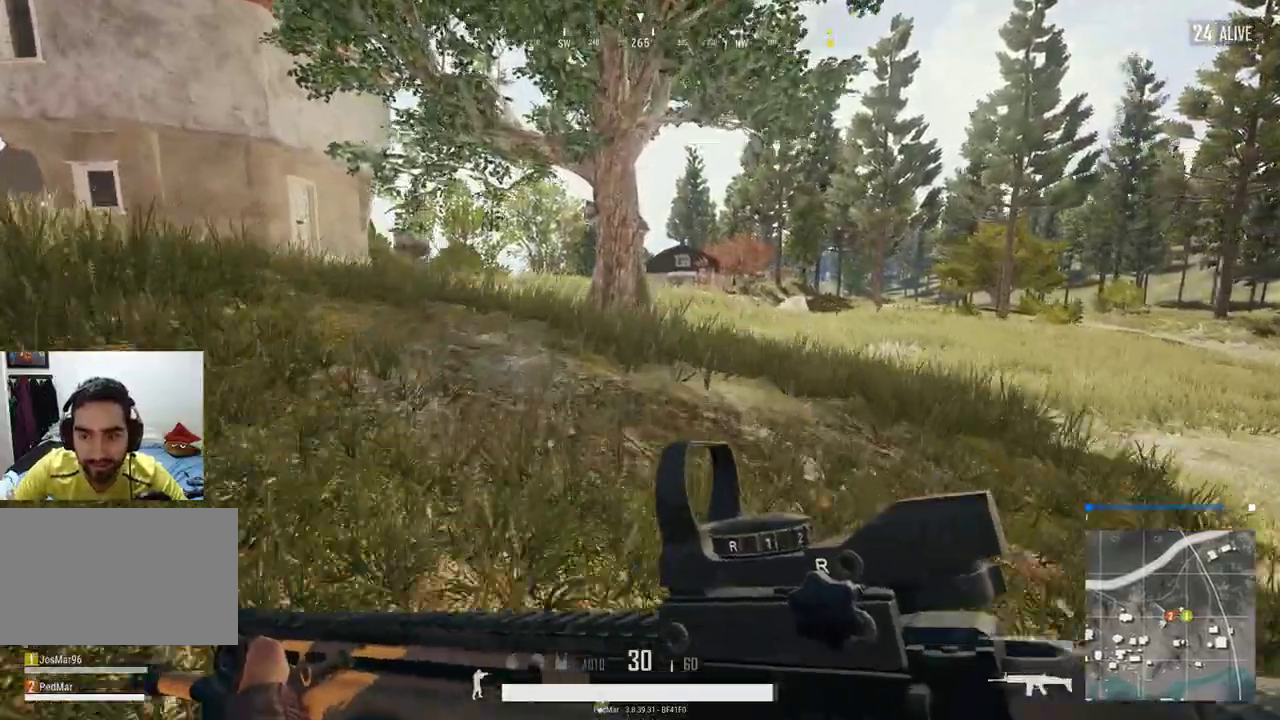
Gameplay with keyboard and mouse; each line is a JSON object with the keys and mouse buttons held at the frame after it. "events" lists presses ("down") and releases ("up") of "a", "c", "ctrl", "d", "e", "f", "q", "r", "s", "shift", "space", "tab", "w", "x", "z", "mouse_left", "mouse_wheel", "mouse_right", "mouse_mb4" and "mouse_mb5" between this image and that frame as [ms after this image, input, new state], when the widget could be followed in between. "mouse_left", "mouse_wheel", "mouse_right", "mouse_mb4", "mouse_mb5" = the "left", "wheel", "right", "mb4", "mb5" buttons of the "mouse" list. No other keys are recorded. "wheel" means that the mouse wheel is clicked or scrolled. Not read: mouse_move.
{"keys": [], "mouse": [], "events": [[267, "tab", "down"], [367, "tab", "up"]]}
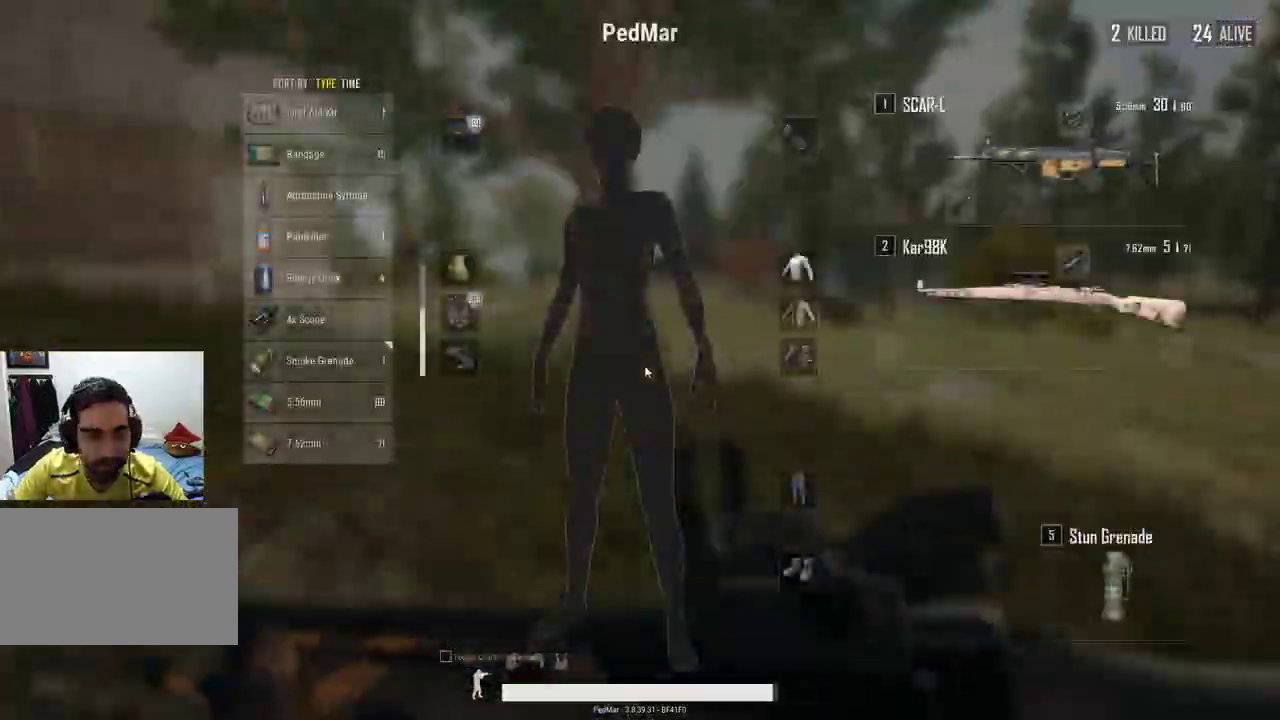
{"keys": [], "mouse": [], "events": [[133, "tab", "down"], [267, "tab", "up"]]}
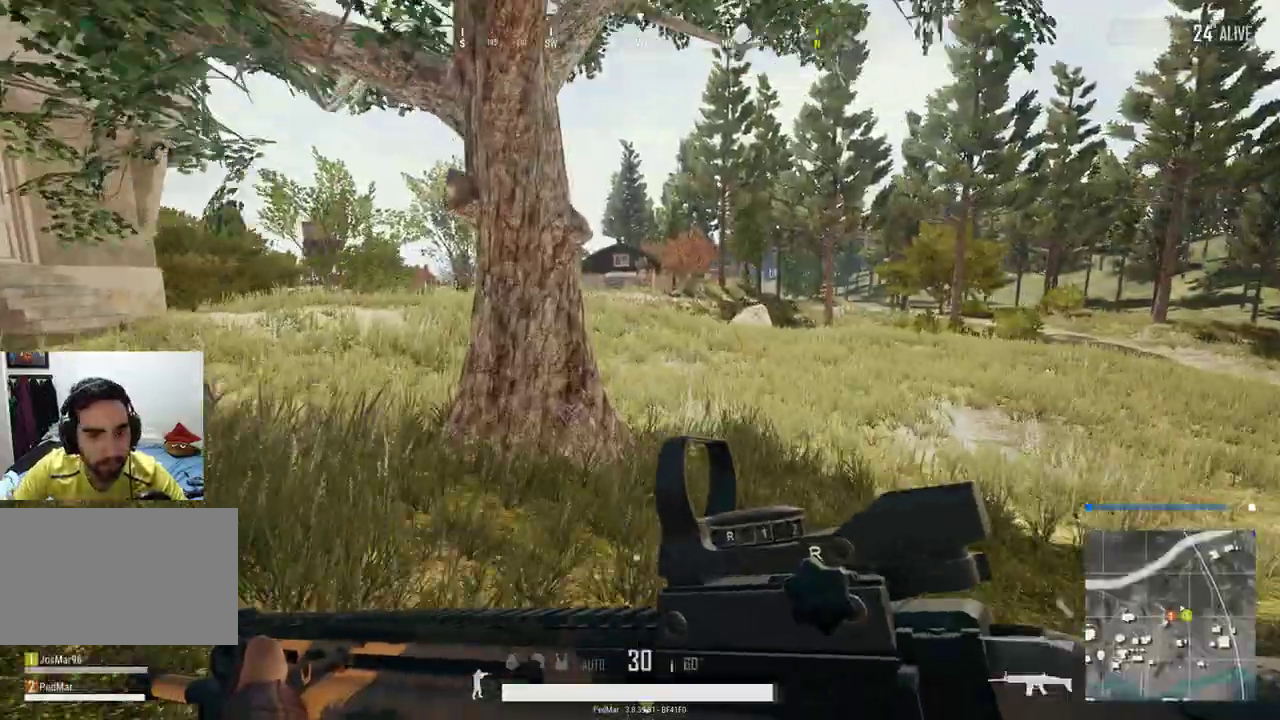
{"keys": [], "mouse": [], "events": []}
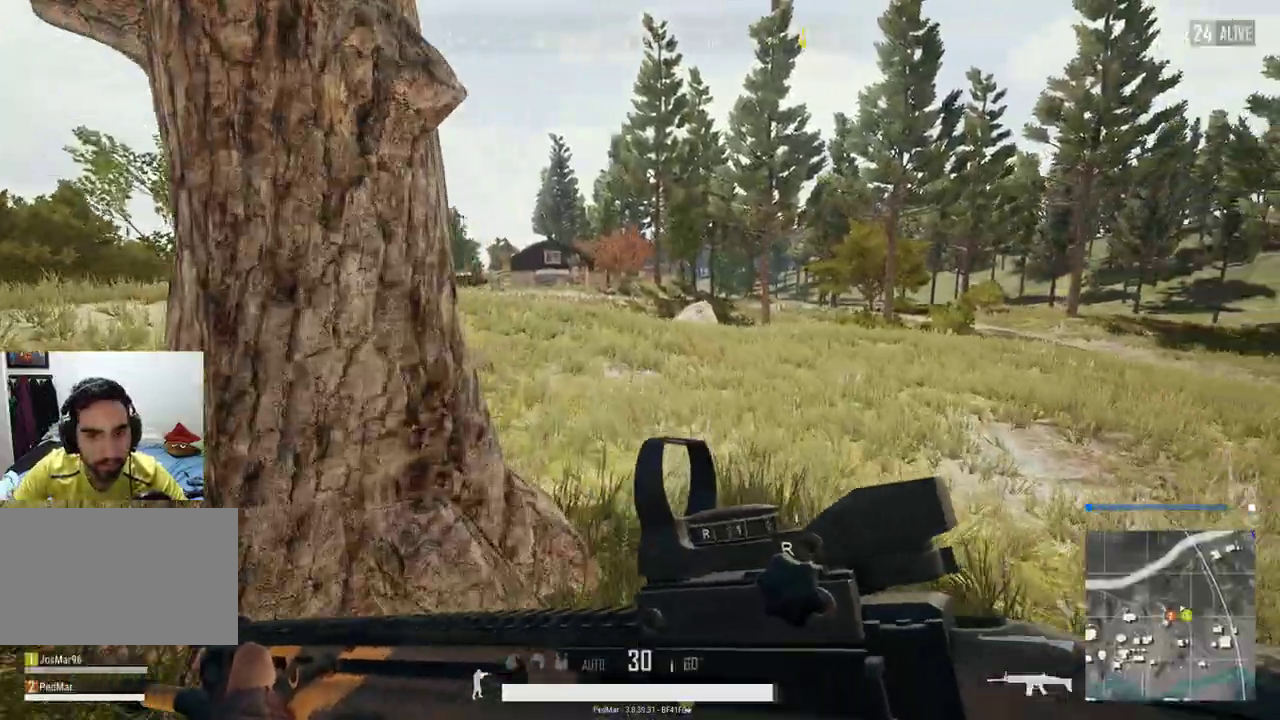
{"keys": [], "mouse": [], "events": []}
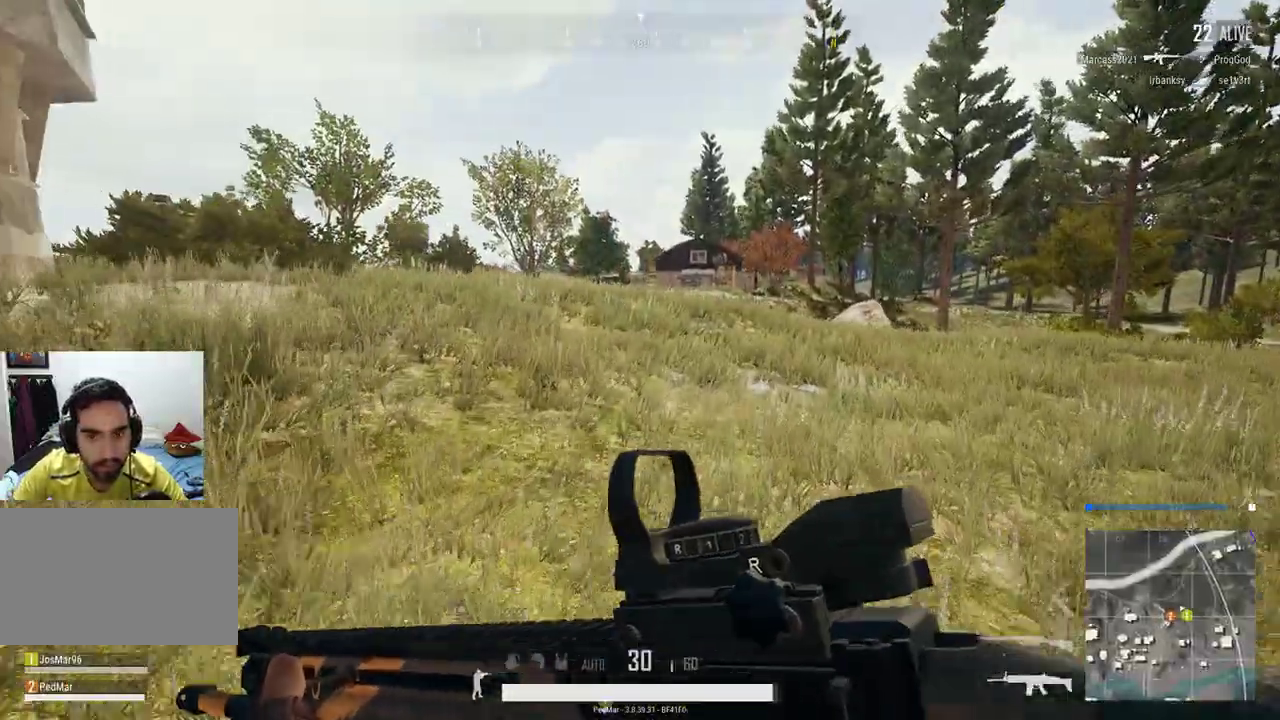
{"keys": ["tab"], "mouse": [], "events": [[400, "tab", "down"]]}
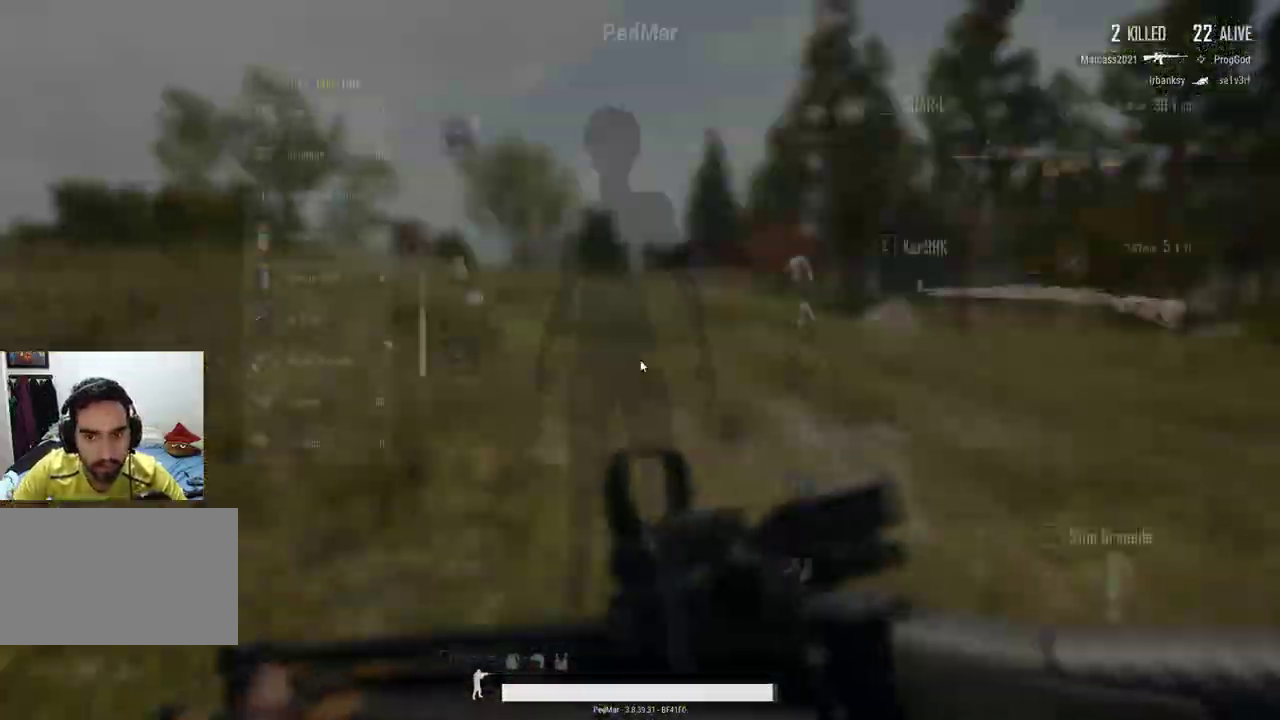
{"keys": [], "mouse": ["left"], "events": [[67, "tab", "up"], [500, "mouse_left", "down"]]}
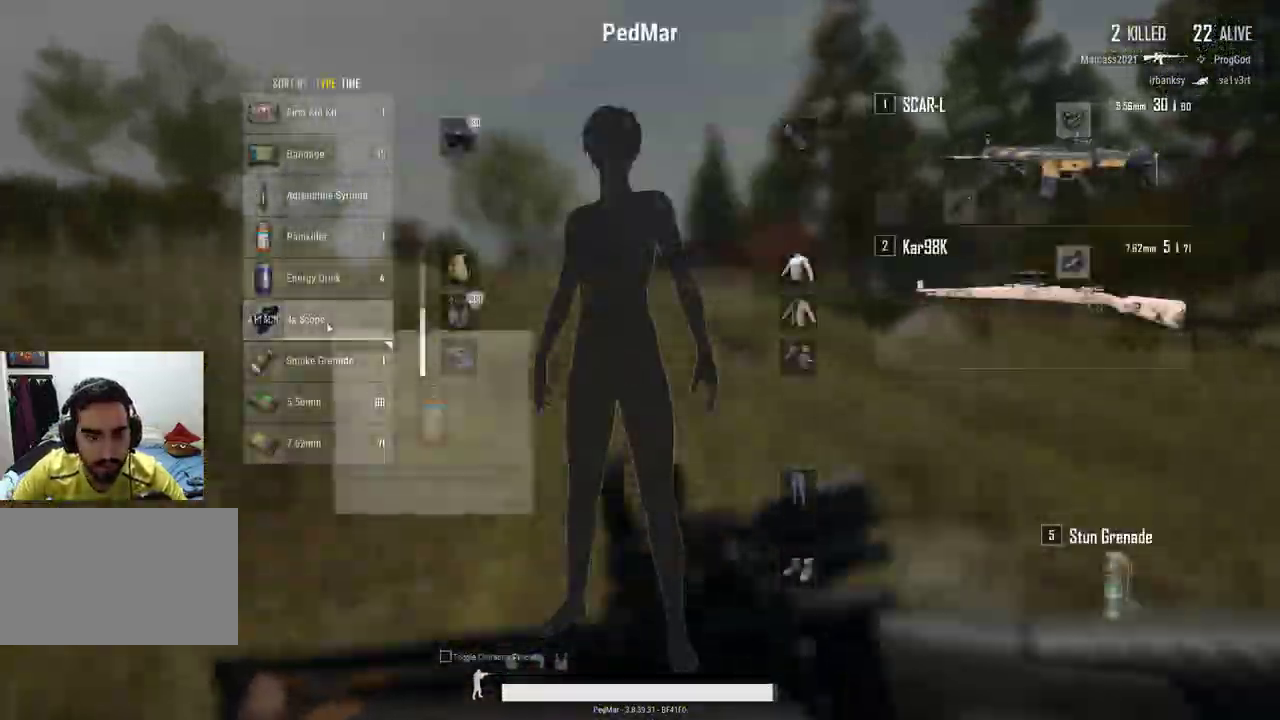
{"keys": [], "mouse": ["left"], "events": []}
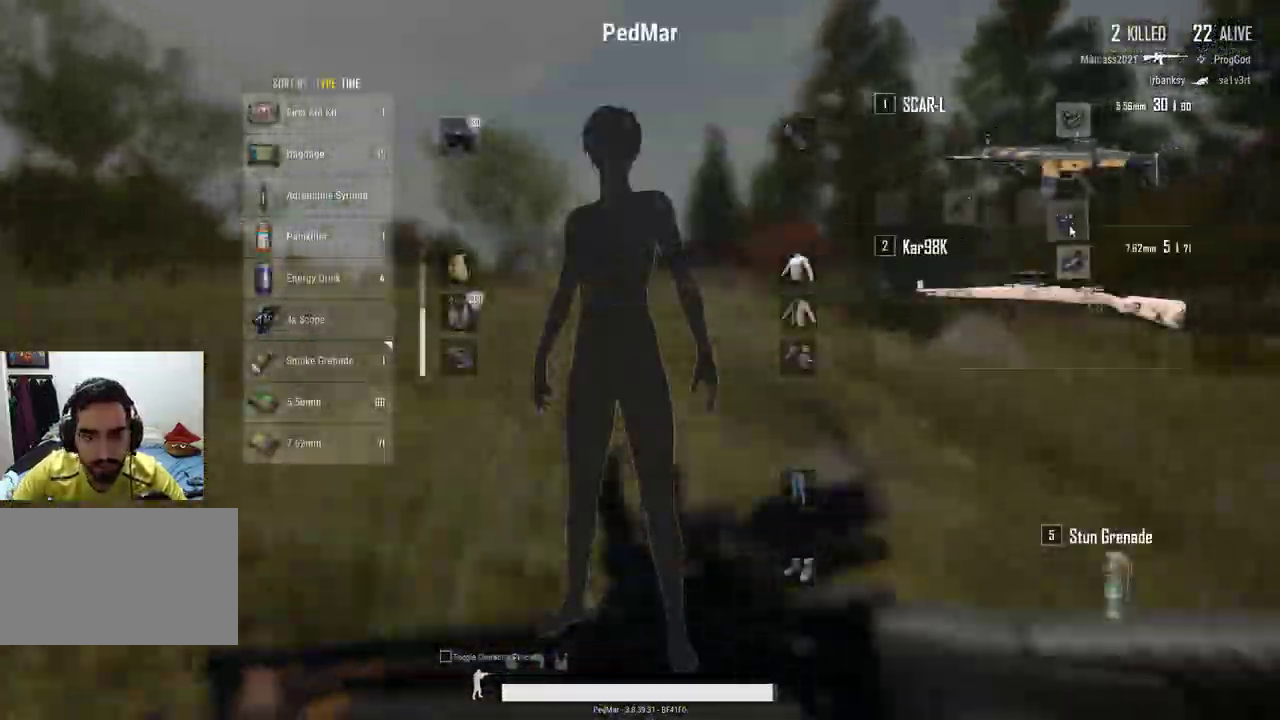
{"keys": ["tab"], "mouse": [], "events": [[333, "mouse_left", "up"], [500, "tab", "down"]]}
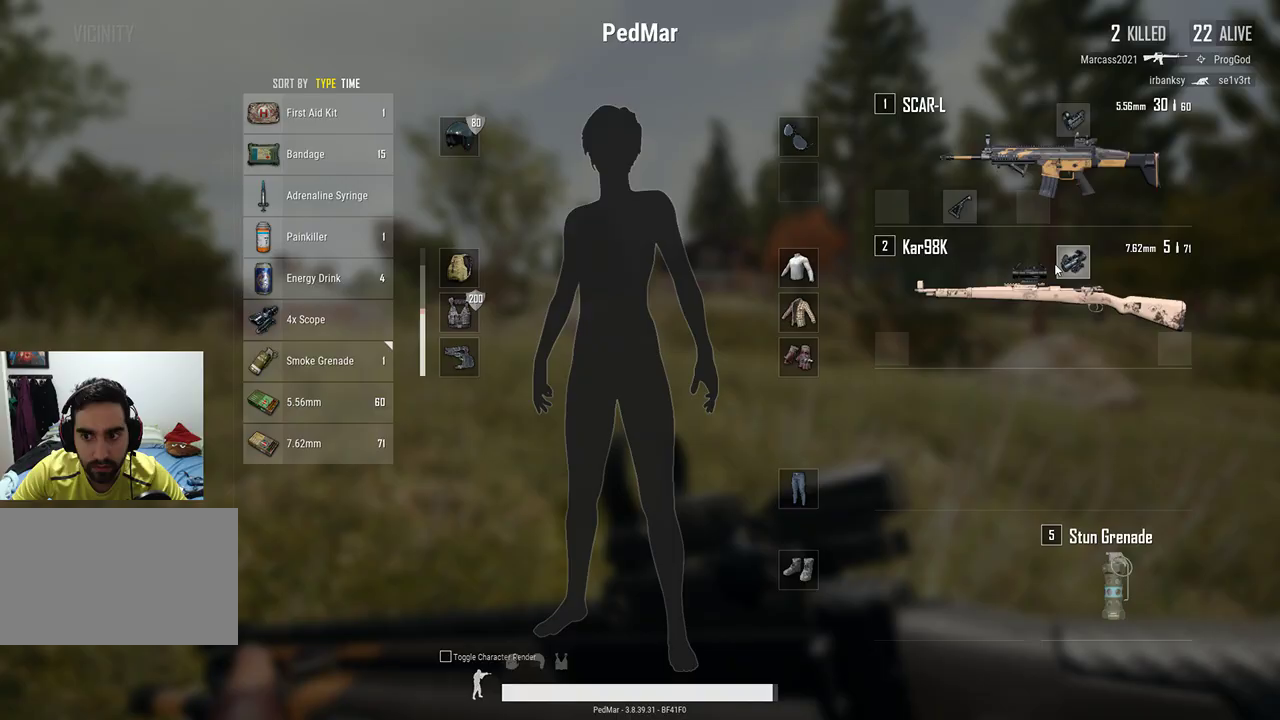
{"keys": [], "mouse": [], "events": [[133, "tab", "up"]]}
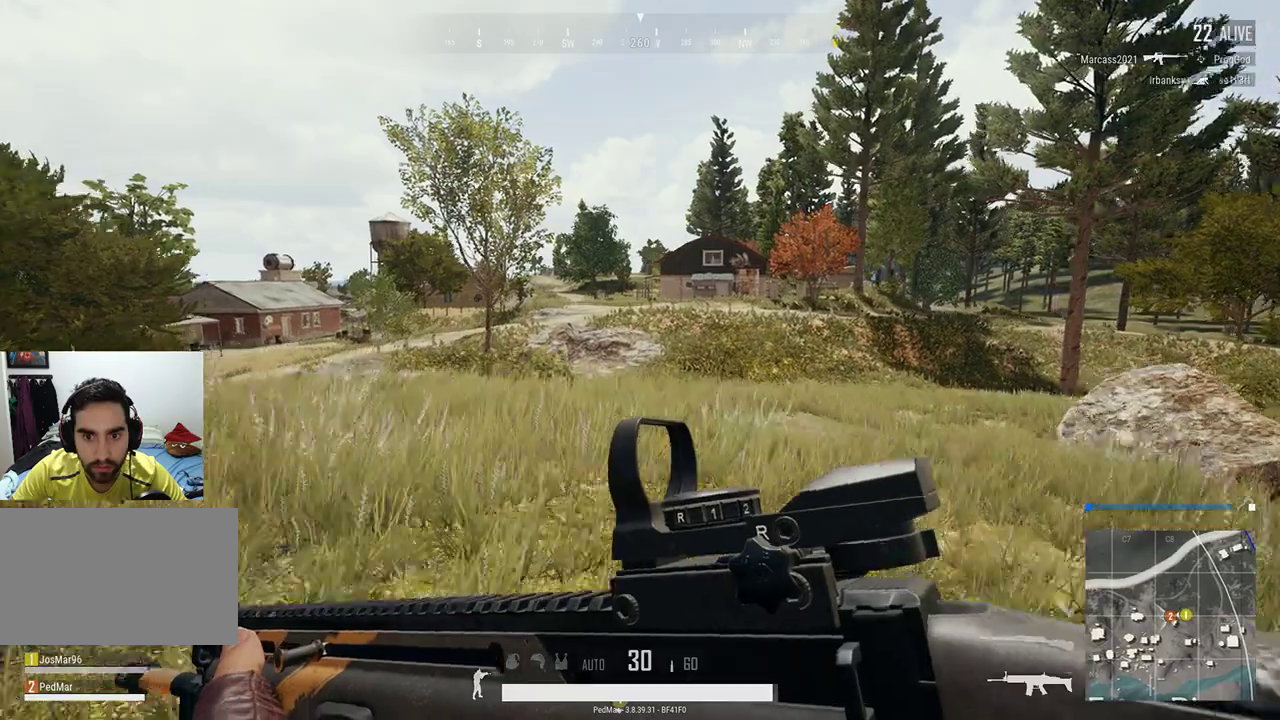
{"keys": [], "mouse": [], "events": [[233, "tab", "down"], [367, "tab", "up"]]}
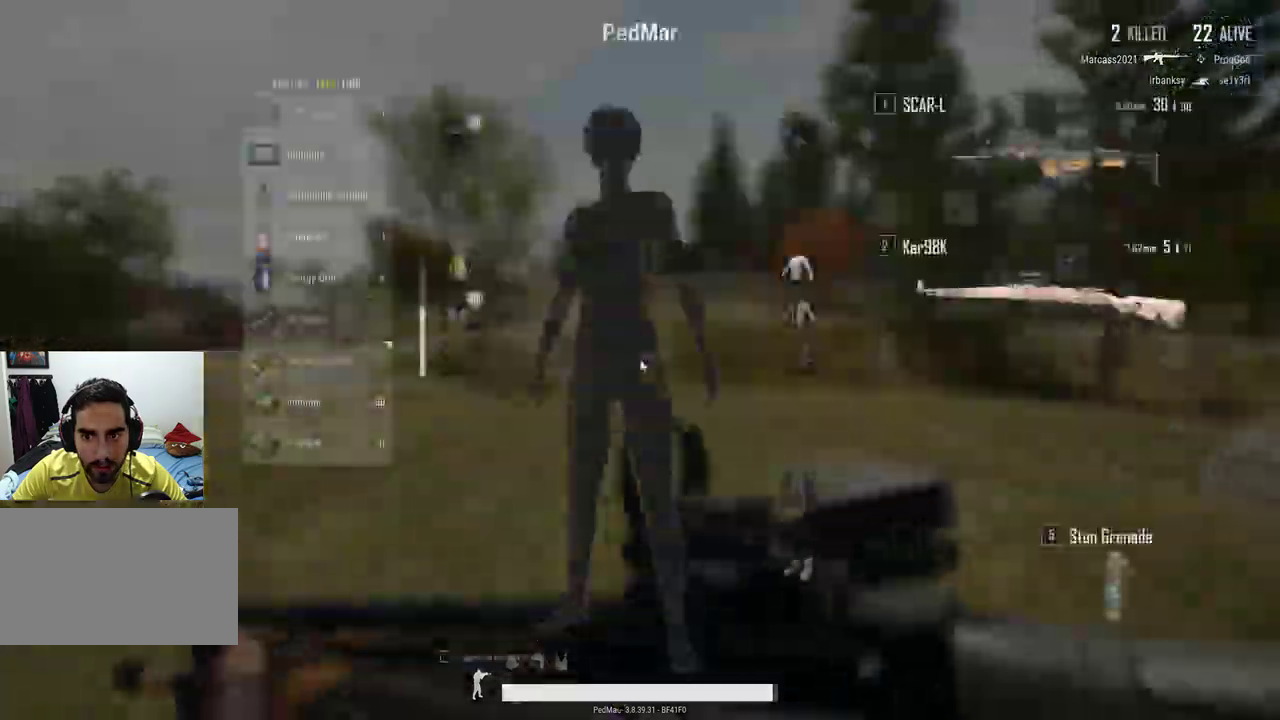
{"keys": [], "mouse": [], "events": [[133, "tab", "down"], [233, "tab", "up"]]}